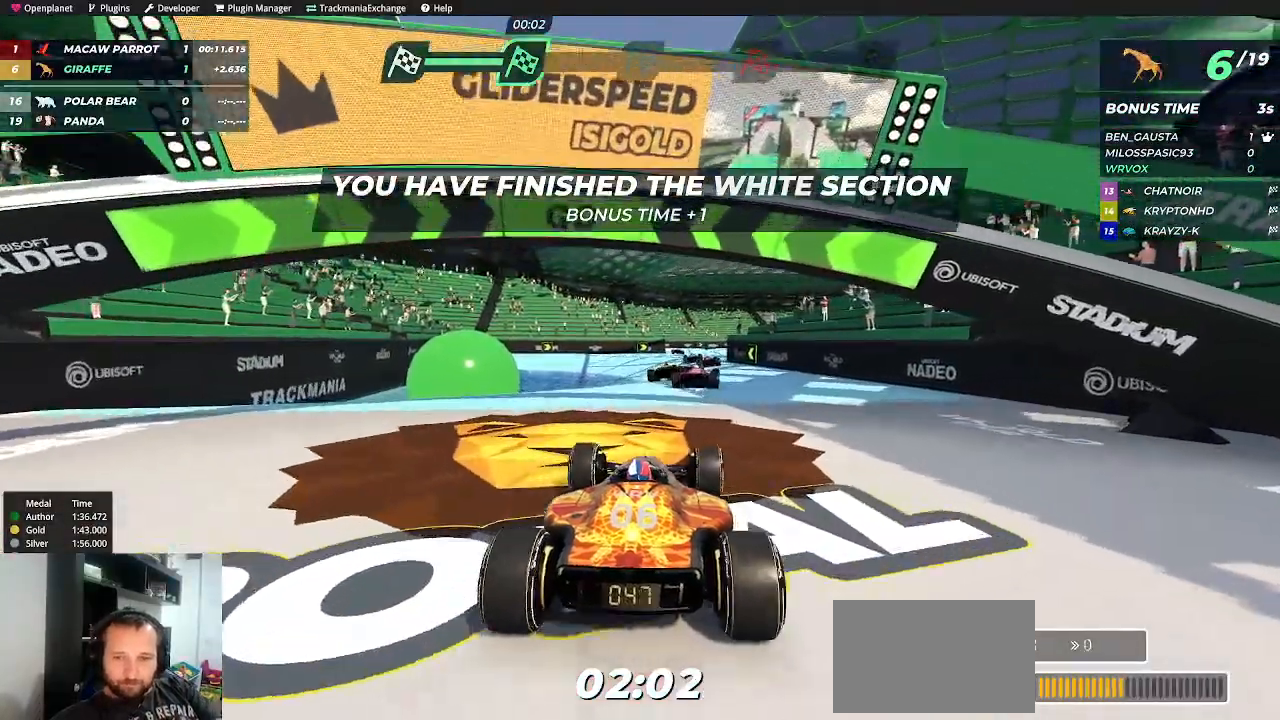
Gameplay with keyboard; each line is a JSON object with the keys held at the frame after it. "events" lists presses ("down") and releases ("up") of "down", "left", "right" and "up" between this image and that frame as [ms after this image, input, new state], when the widget could be followed in between. No other keys are recorded. Mouse input is not recorded.
{"keys": ["left", "up"], "events": [[84, "right", "down"], [200, "right", "up"], [484, "left", "down"]]}
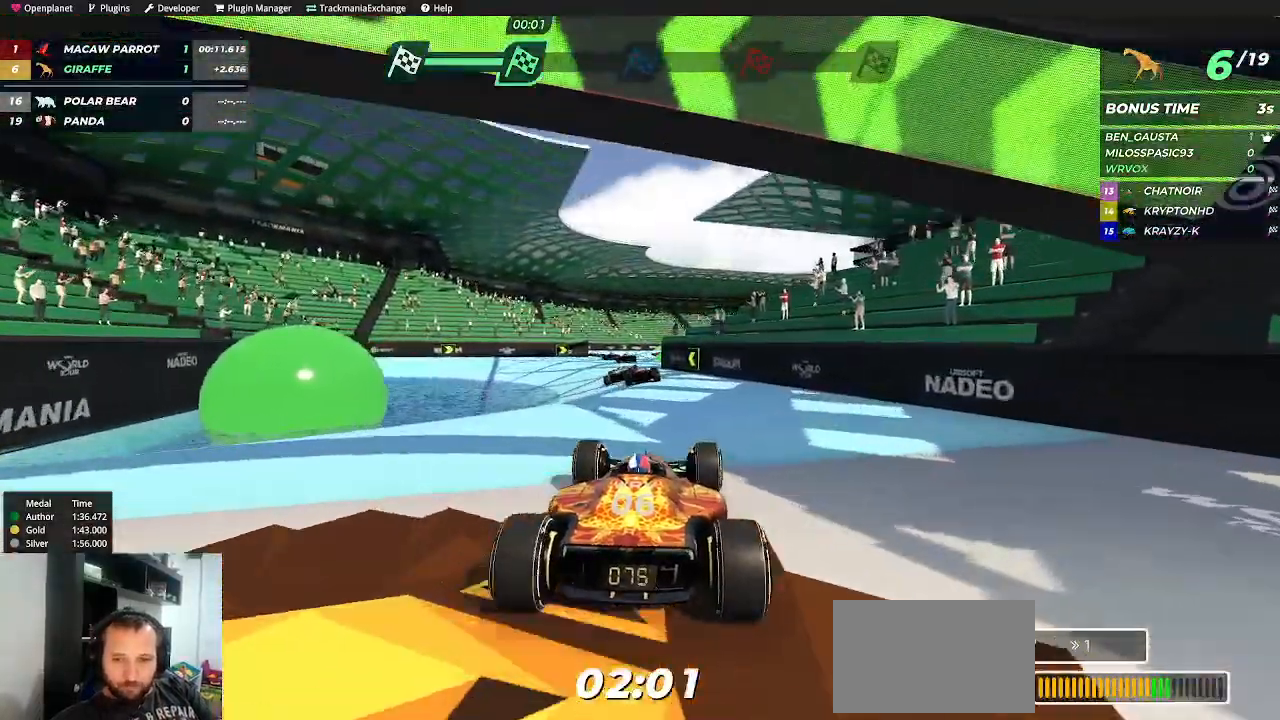
{"keys": ["up"], "events": [[67, "left", "up"], [334, "right", "down"], [400, "right", "up"]]}
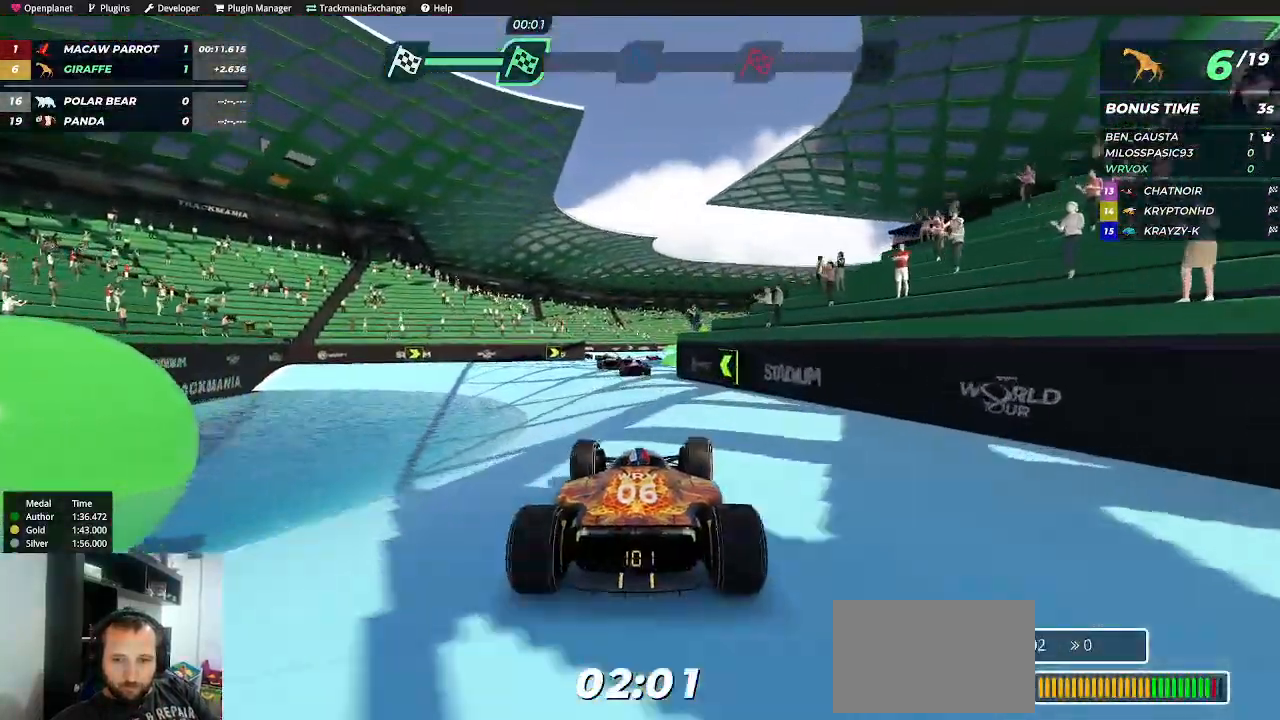
{"keys": ["up"], "events": [[134, "left", "down"], [217, "left", "up"]]}
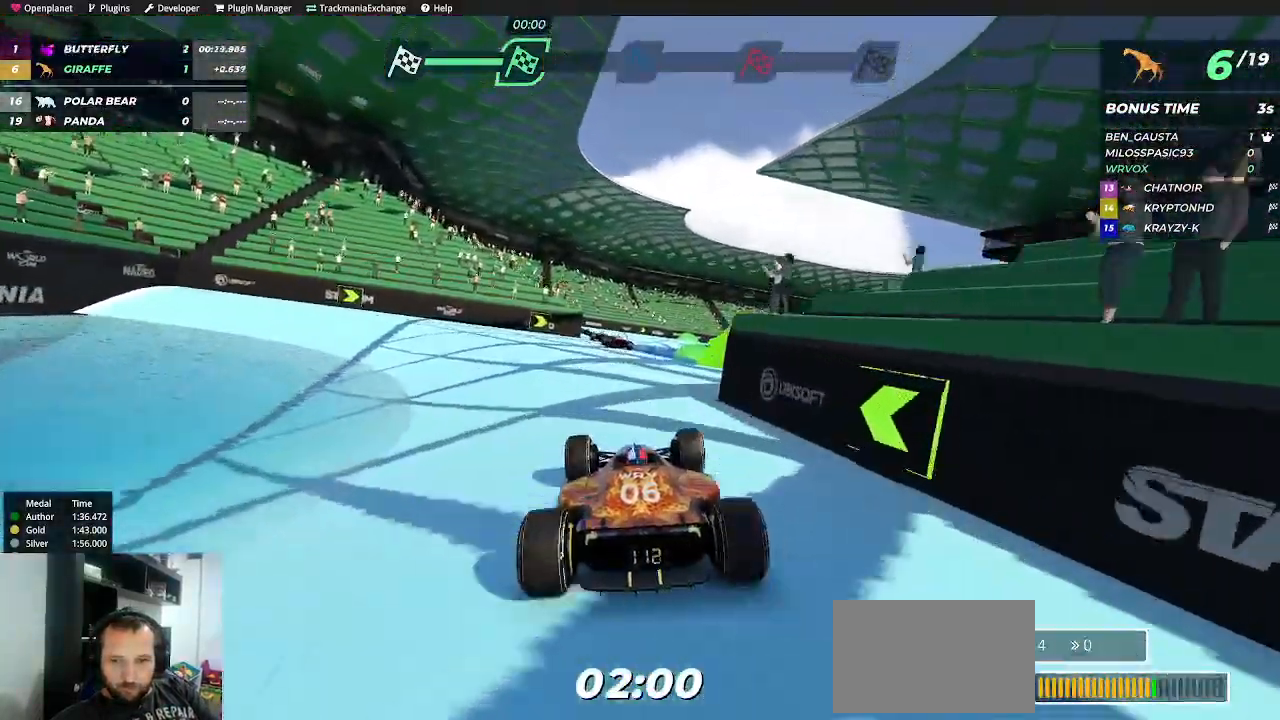
{"keys": ["up"], "events": [[200, "right", "down"], [217, "right", "up"]]}
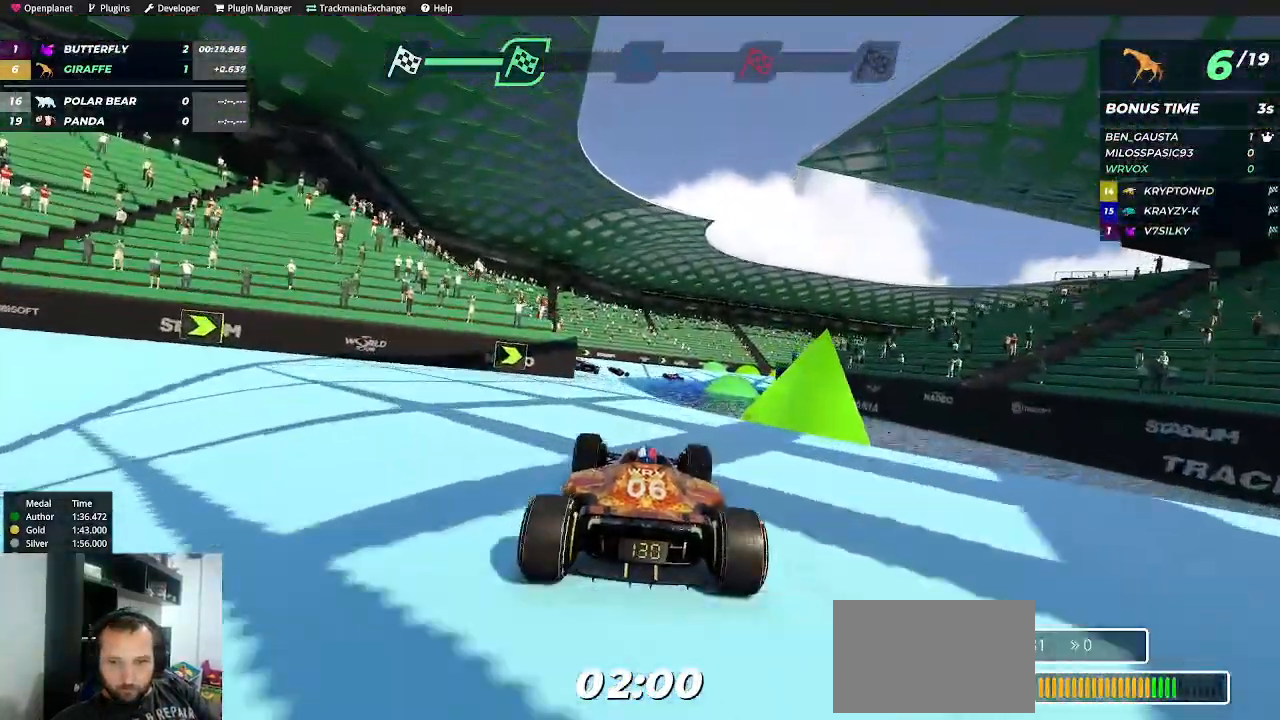
{"keys": ["up"], "events": [[117, "left", "down"], [167, "left", "up"], [317, "left", "down"], [484, "left", "up"]]}
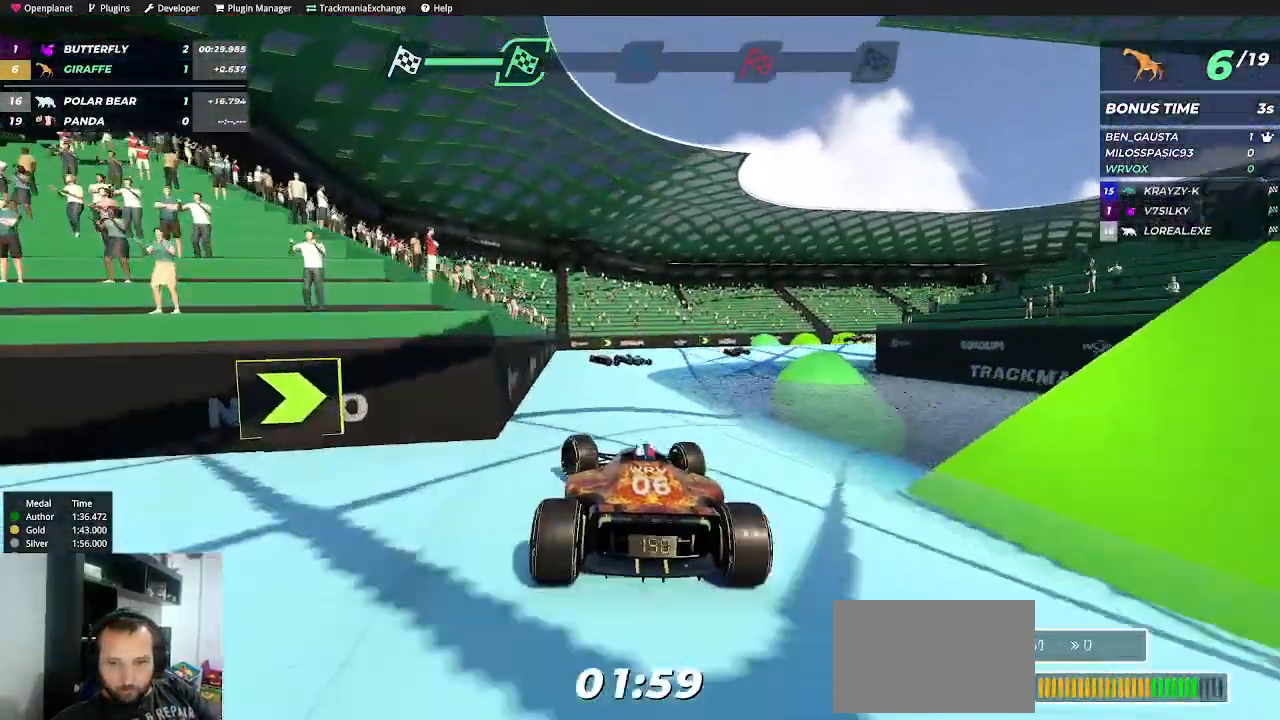
{"keys": ["right", "up"], "events": [[300, "right", "down"], [417, "right", "up"], [500, "right", "down"]]}
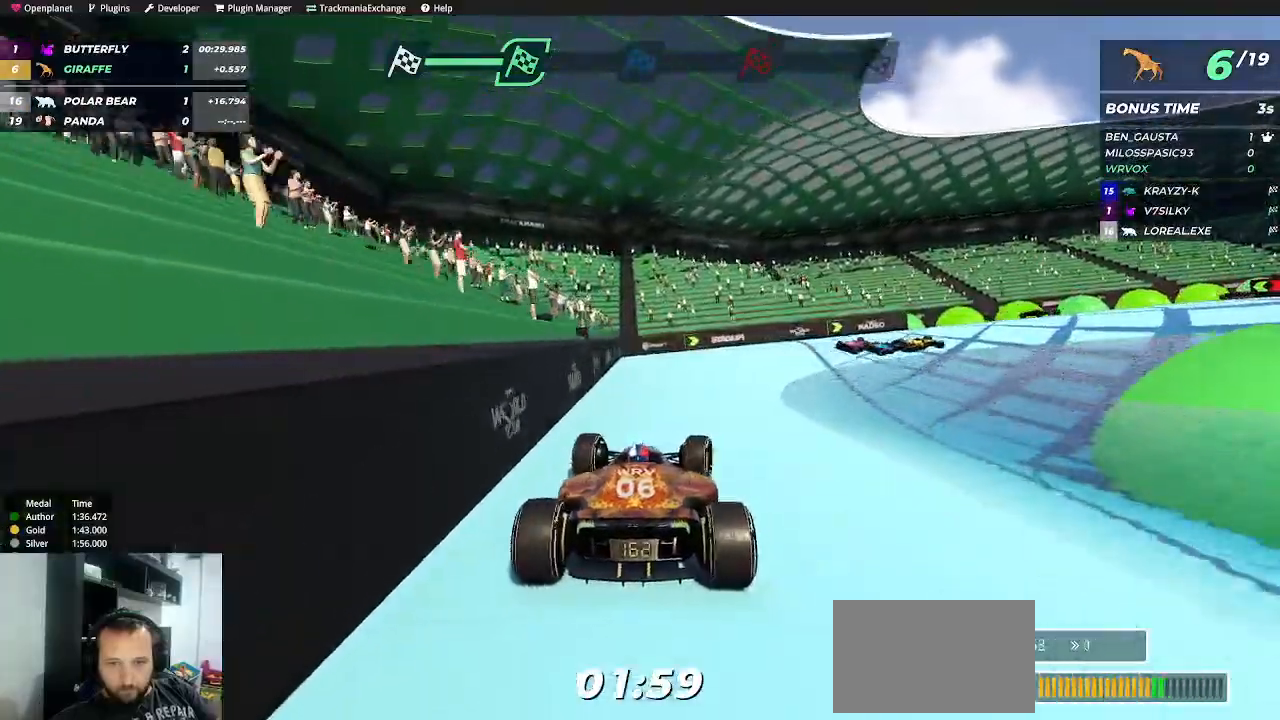
{"keys": ["up"], "events": [[100, "up", "up"], [267, "up", "down"], [434, "right", "up"]]}
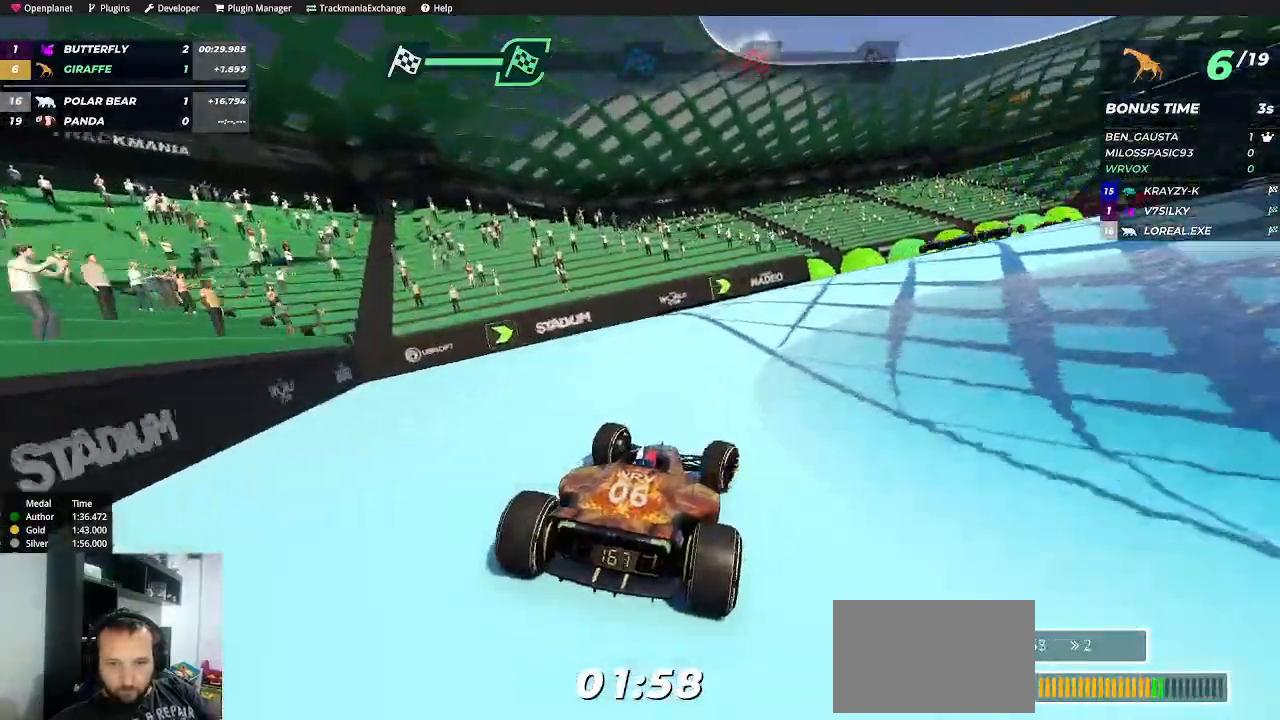
{"keys": ["up"], "events": [[17, "right", "down"], [434, "right", "up"]]}
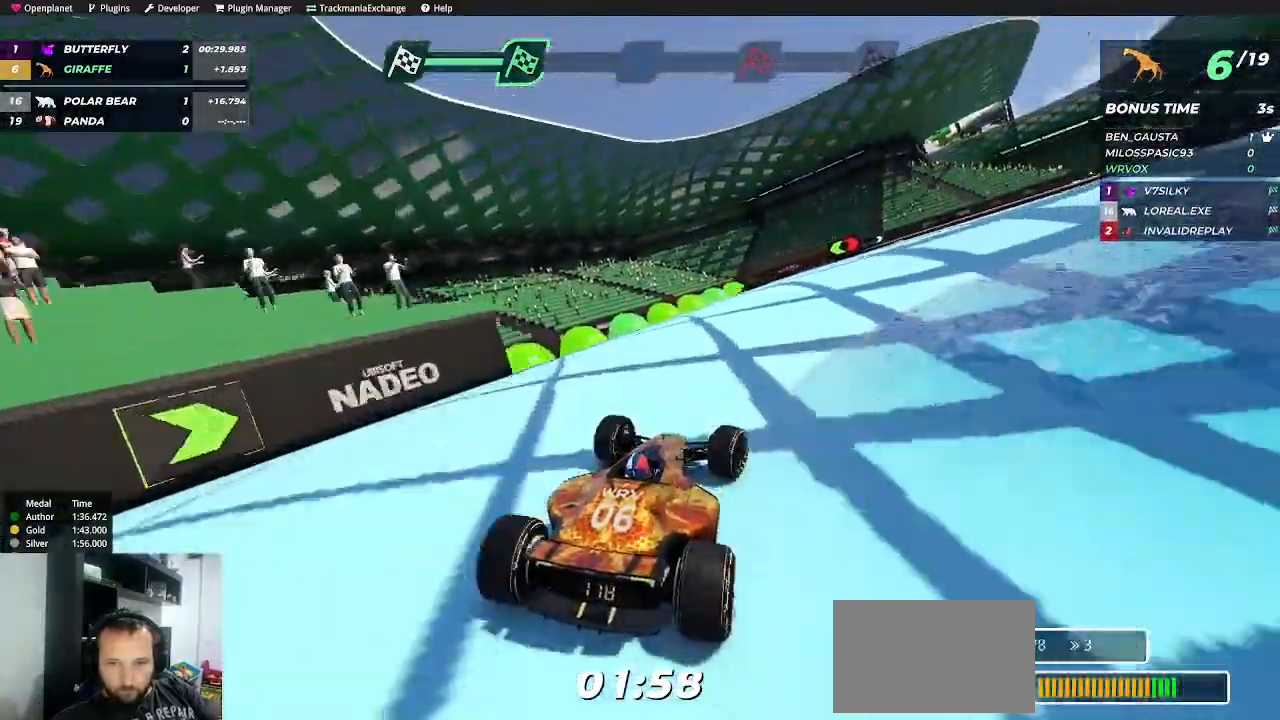
{"keys": ["right"], "events": [[117, "up", "up"], [284, "up", "down"], [417, "up", "up"], [467, "right", "down"]]}
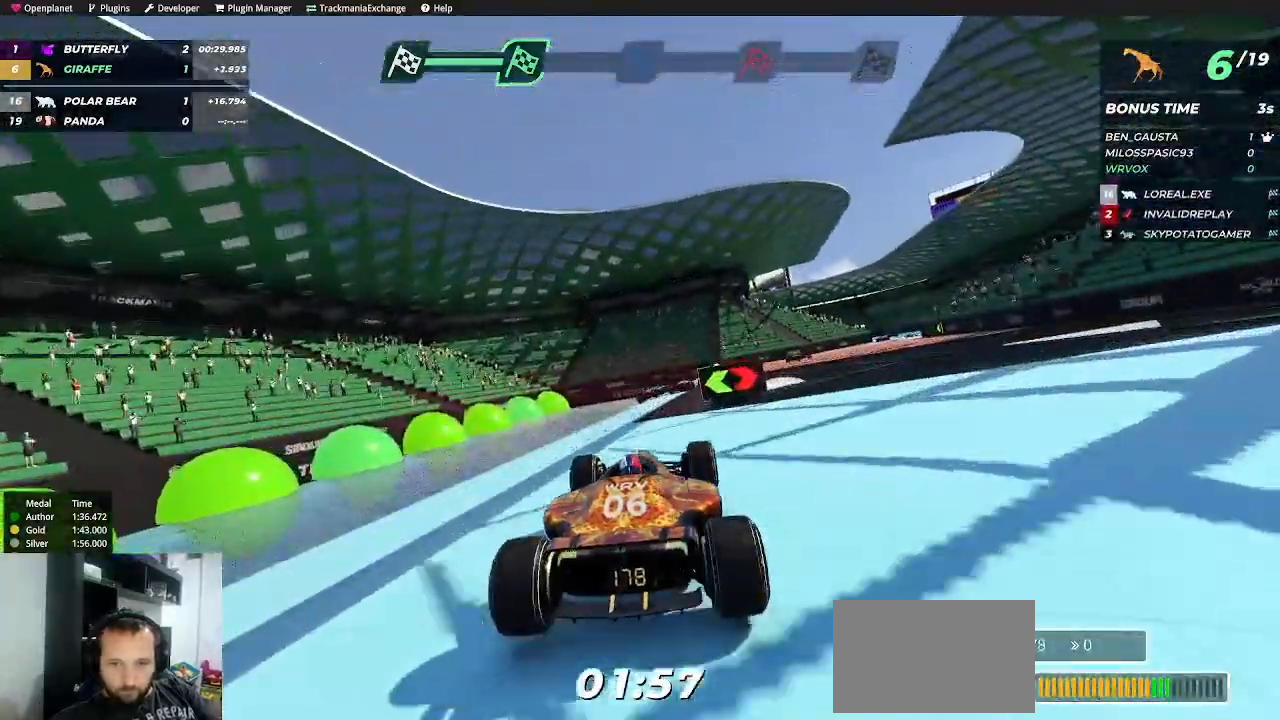
{"keys": ["right"], "events": [[17, "left", "down"], [17, "right", "up"], [150, "up", "down"], [234, "left", "up"], [317, "right", "down"], [400, "up", "up"]]}
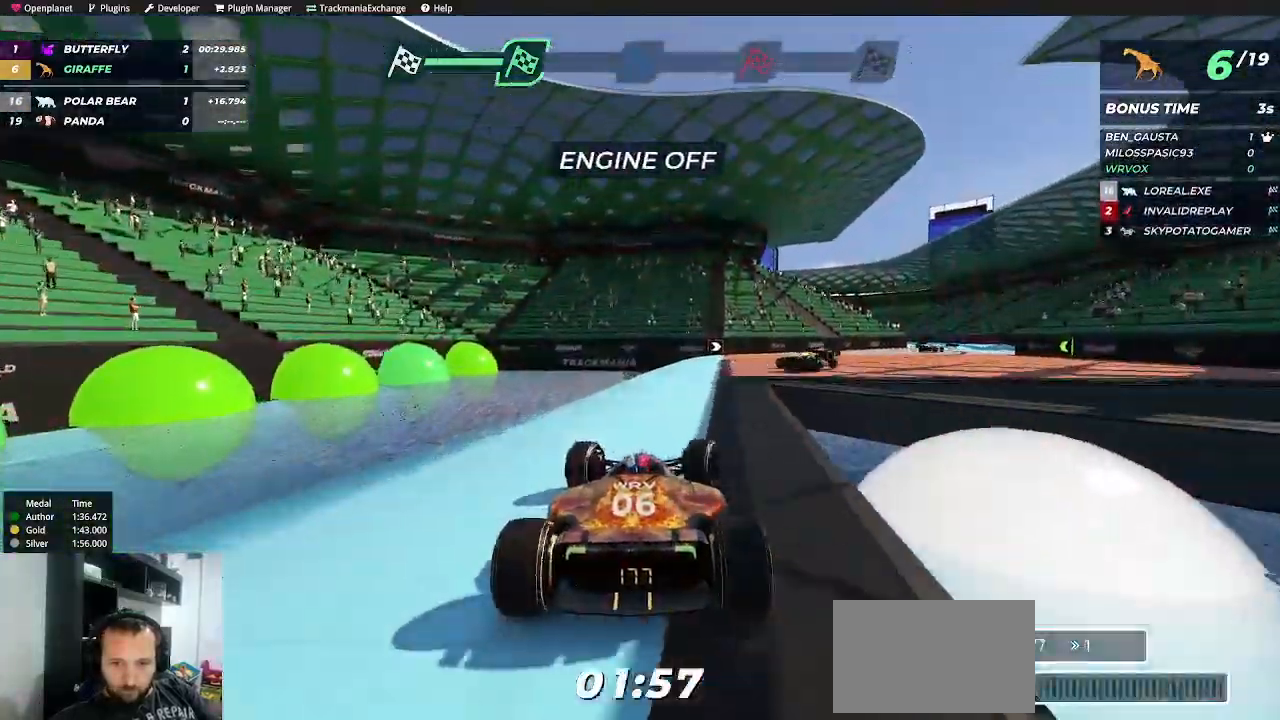
{"keys": ["right", "up"], "events": [[150, "up", "down"]]}
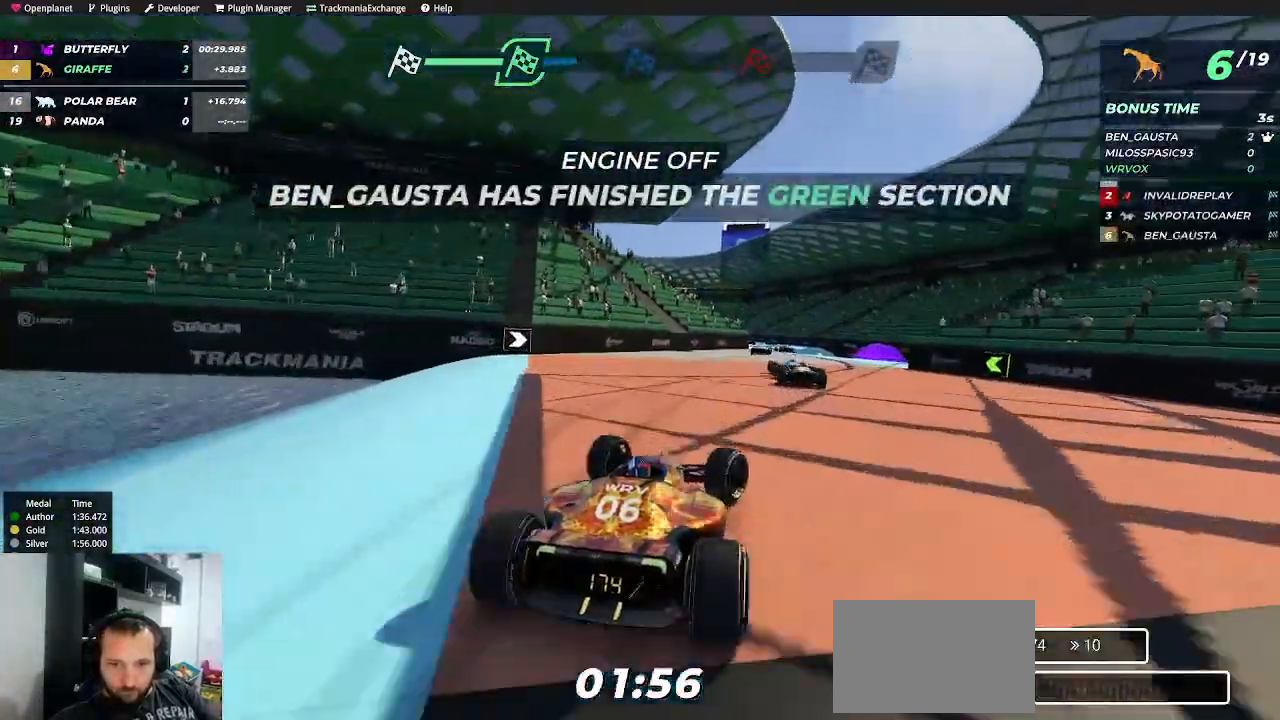
{"keys": ["up"], "events": [[17, "right", "up"], [267, "left", "down"], [384, "left", "up"]]}
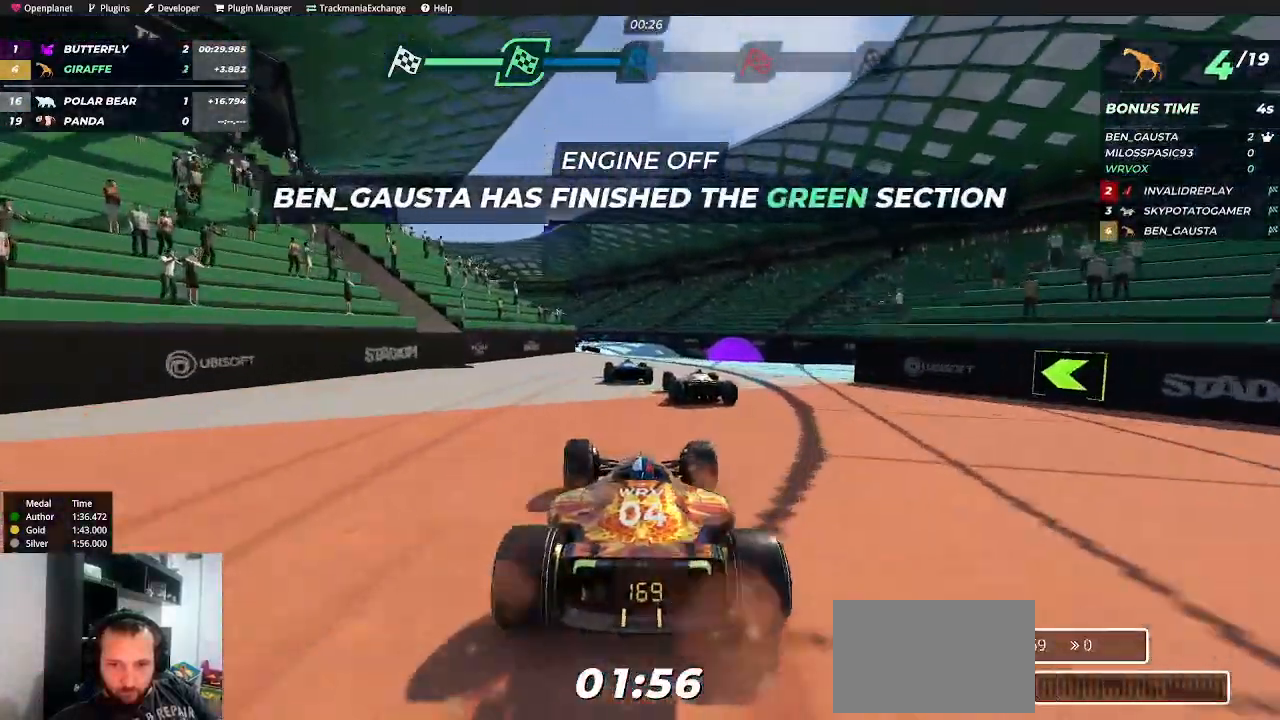
{"keys": ["left", "up"], "events": [[234, "right", "down"], [267, "right", "up"], [484, "left", "down"]]}
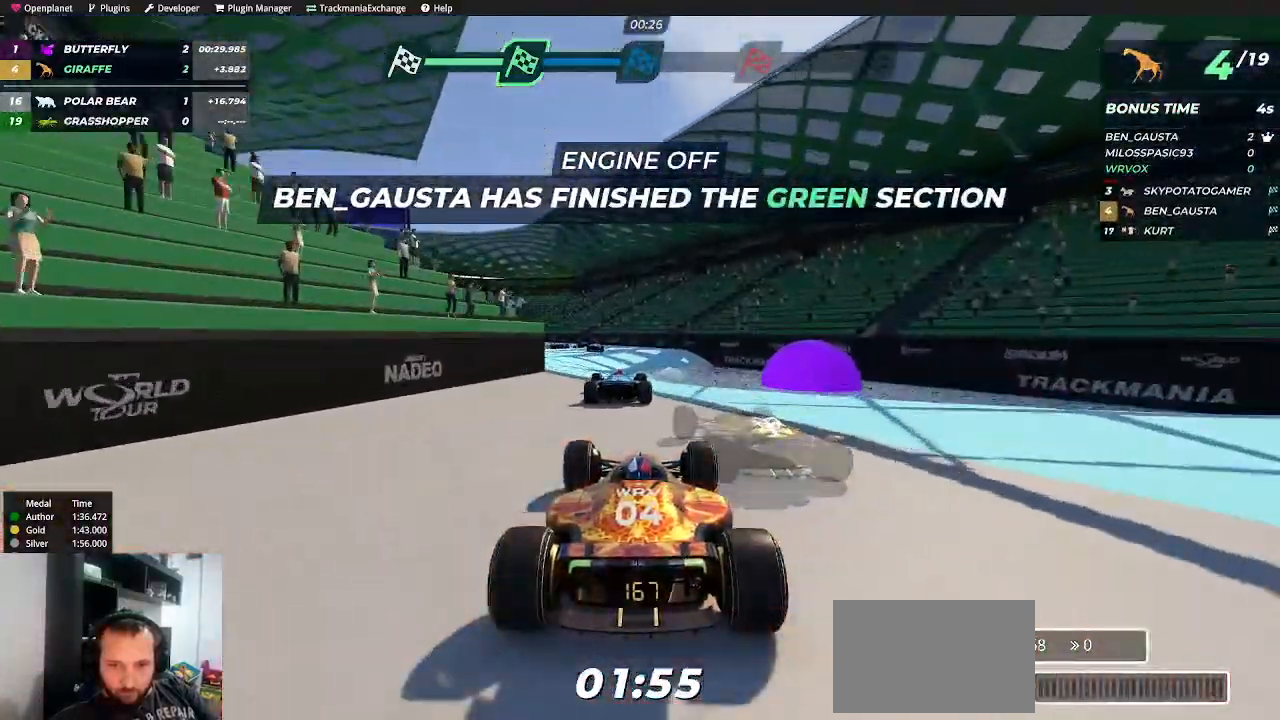
{"keys": ["right", "up"], "events": [[117, "left", "up"], [234, "left", "down"], [300, "left", "up"], [484, "right", "down"]]}
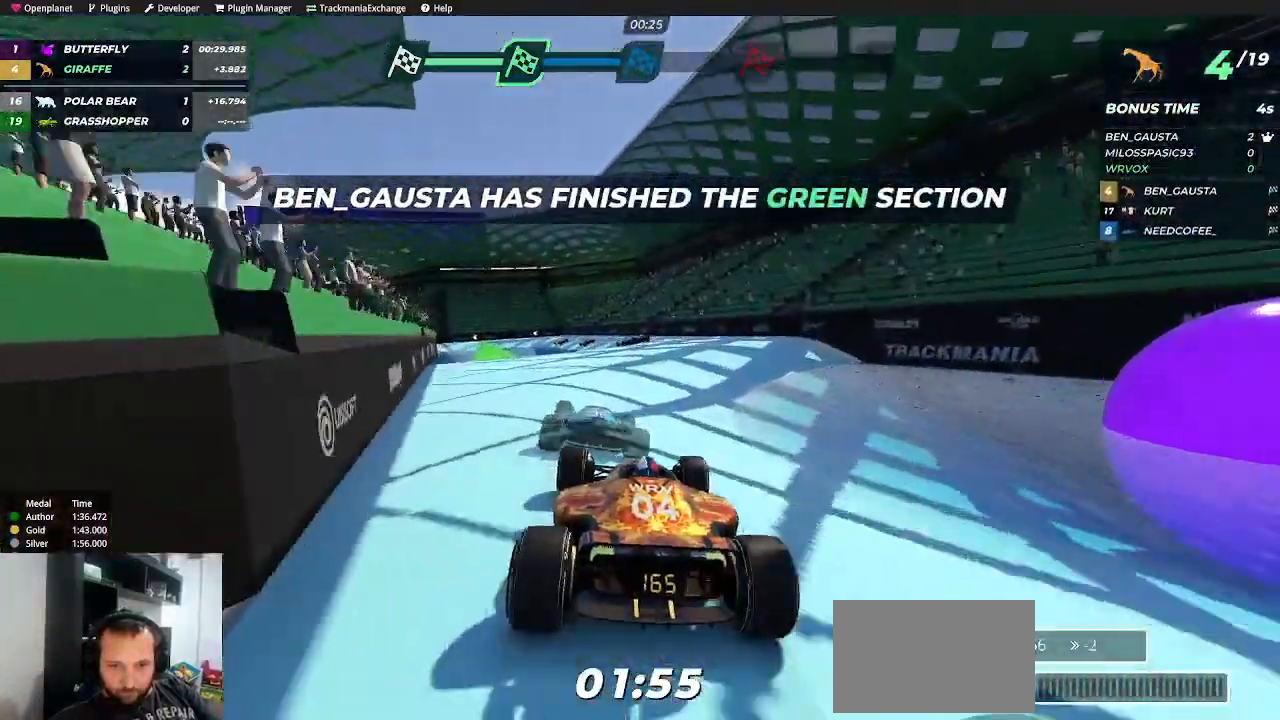
{"keys": ["left", "up"], "events": [[217, "right", "up"], [467, "left", "down"]]}
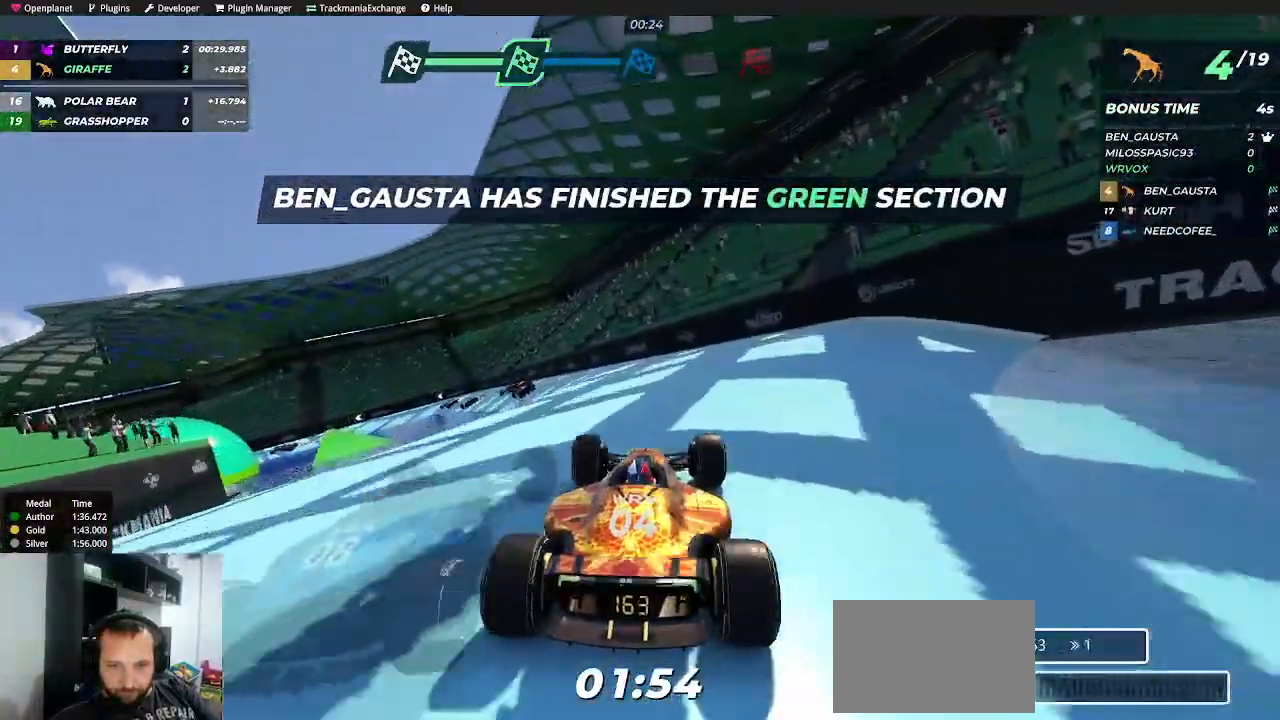
{"keys": ["up"], "events": [[17, "up", "up"], [167, "up", "down"], [417, "left", "up"]]}
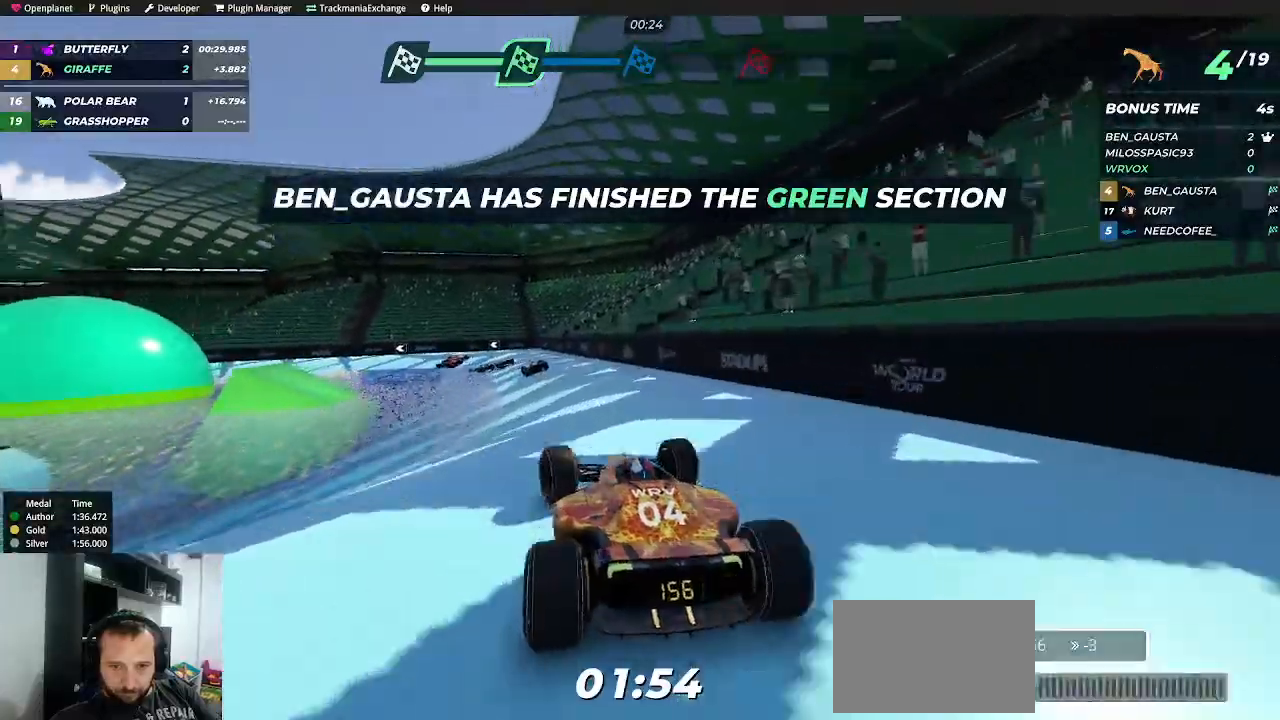
{"keys": ["up"], "events": [[34, "right", "down"], [134, "right", "up"]]}
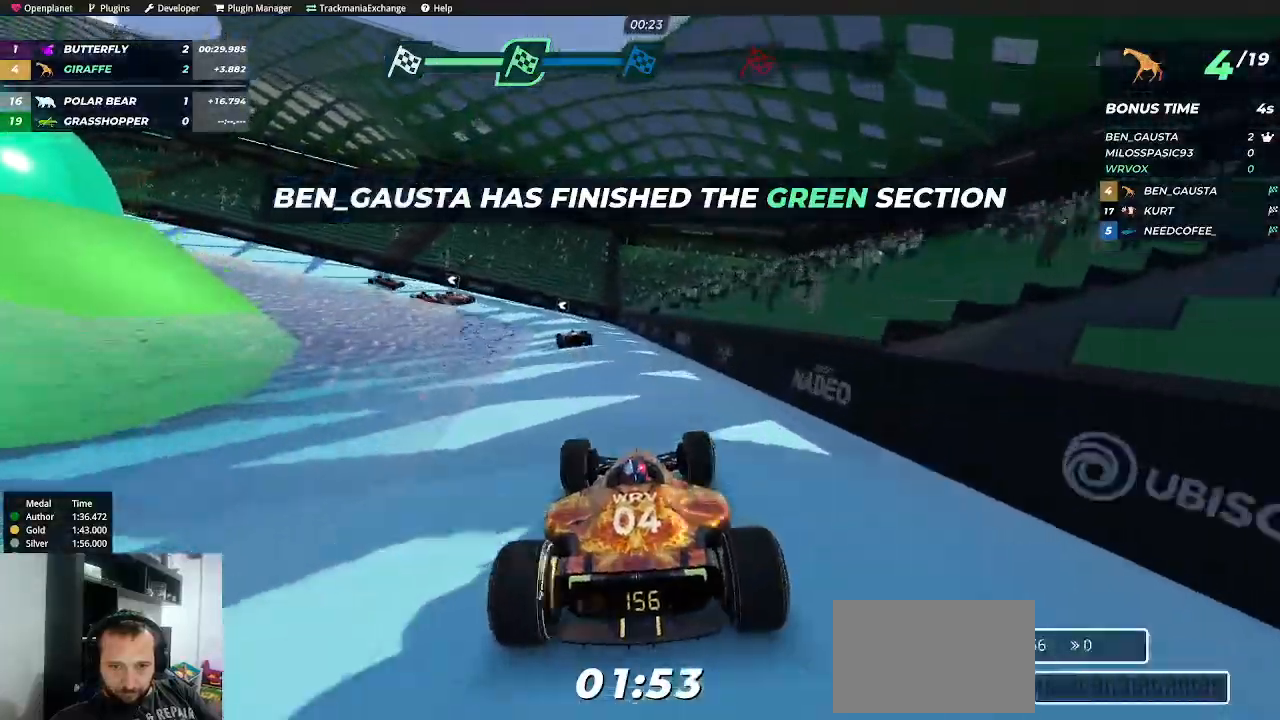
{"keys": ["up"], "events": [[34, "left", "down"], [150, "left", "up"], [250, "left", "down"], [367, "left", "up"]]}
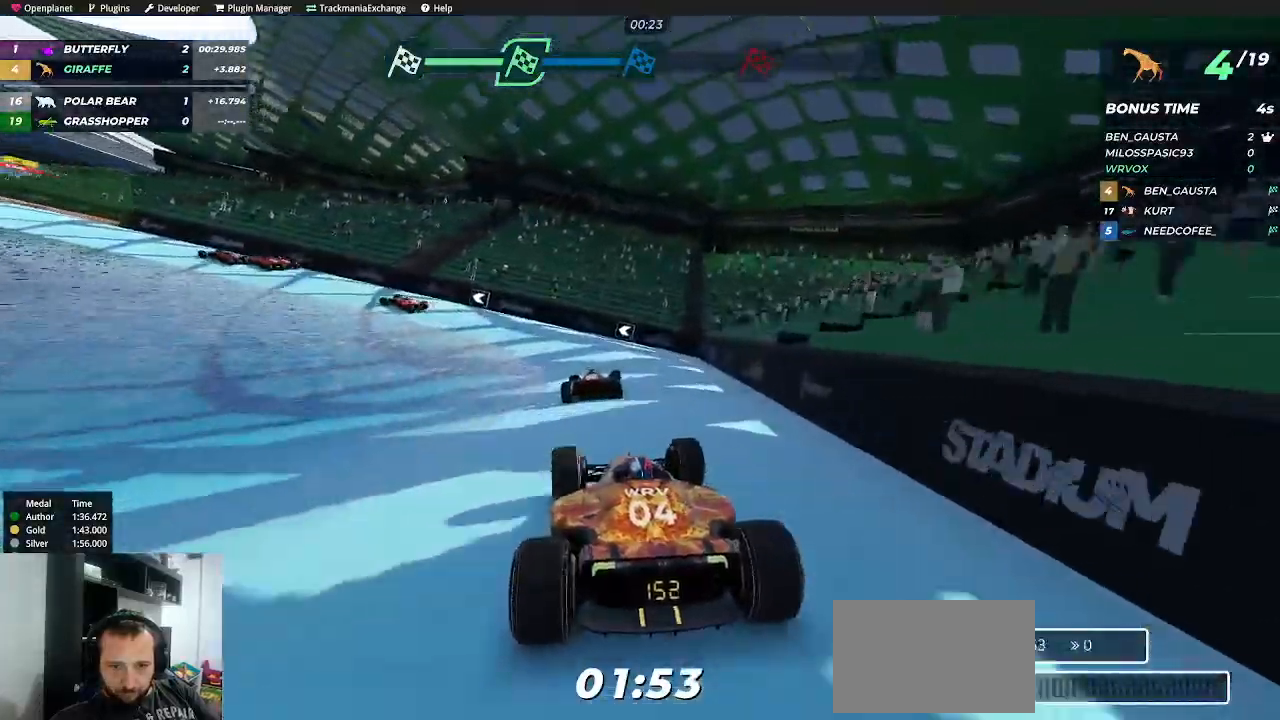
{"keys": ["left", "up"], "events": [[67, "left", "down"], [117, "left", "up"], [184, "left", "down"], [217, "left", "up"], [317, "left", "down"]]}
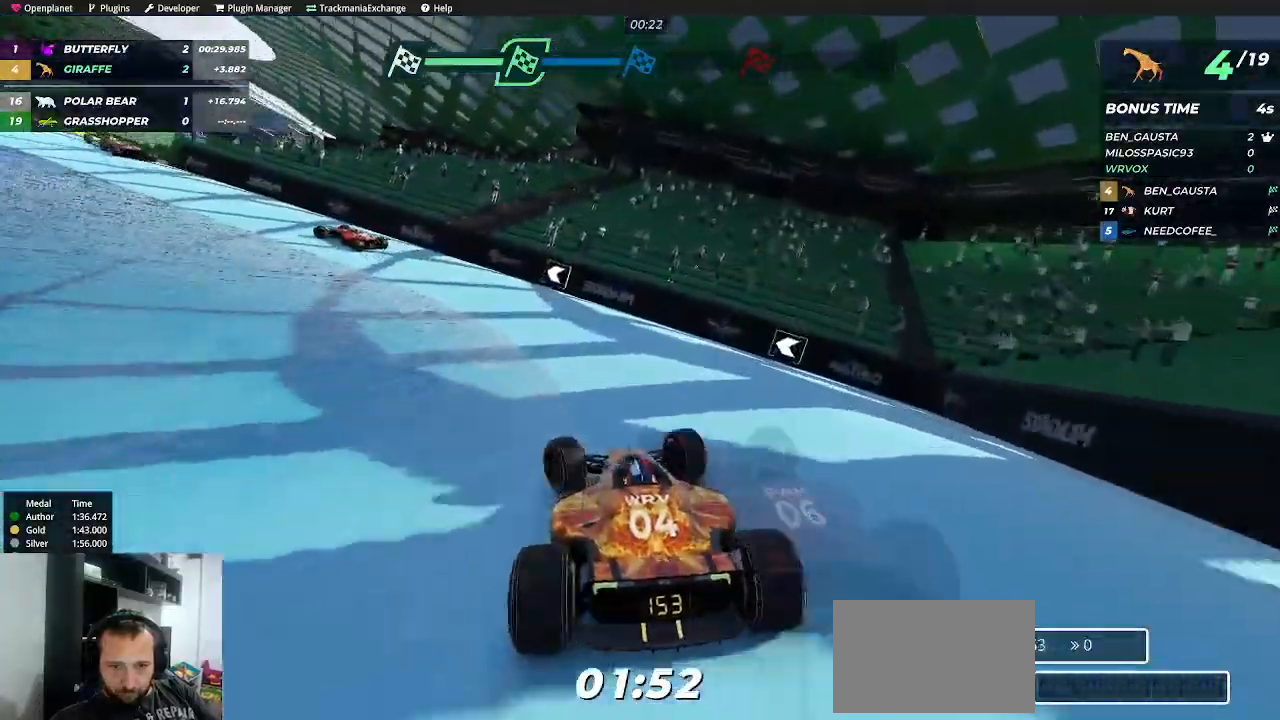
{"keys": ["left", "up"], "events": [[167, "left", "up"], [234, "left", "down"], [417, "left", "up"], [434, "left", "down"]]}
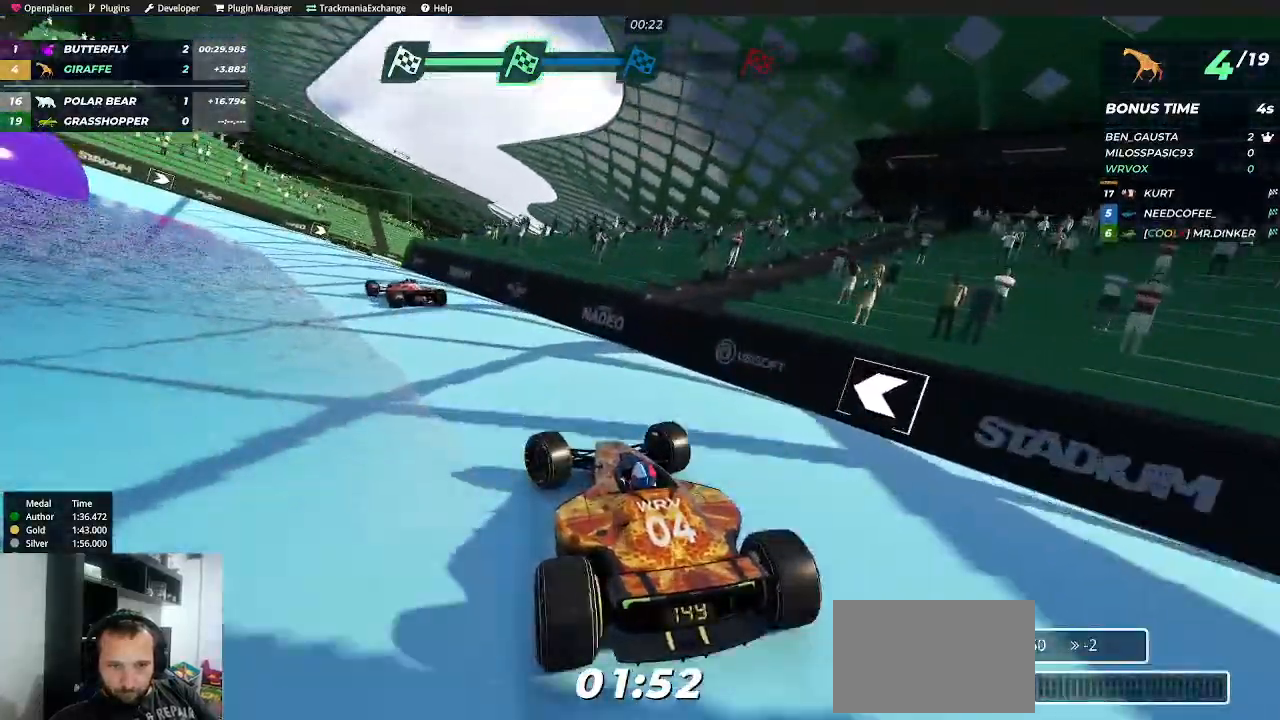
{"keys": ["up"], "events": [[200, "left", "up"]]}
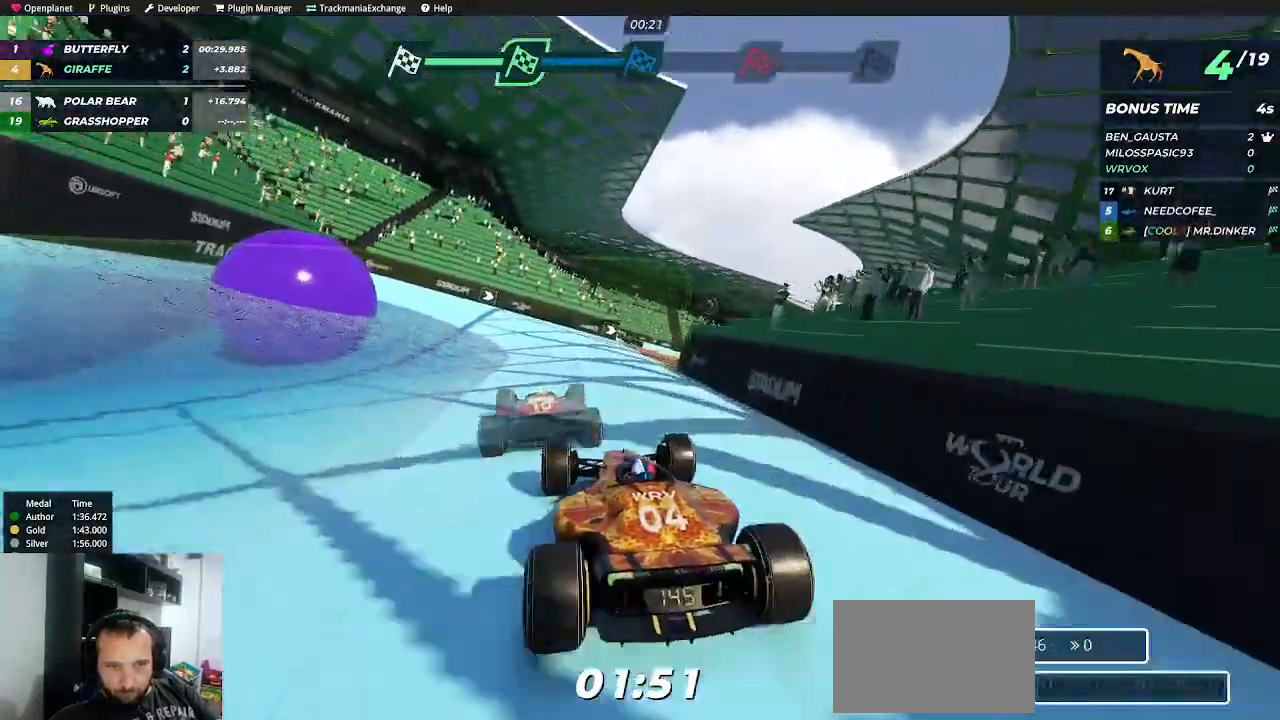
{"keys": ["right", "up"], "events": [[200, "right", "down"], [334, "right", "up"], [484, "right", "down"]]}
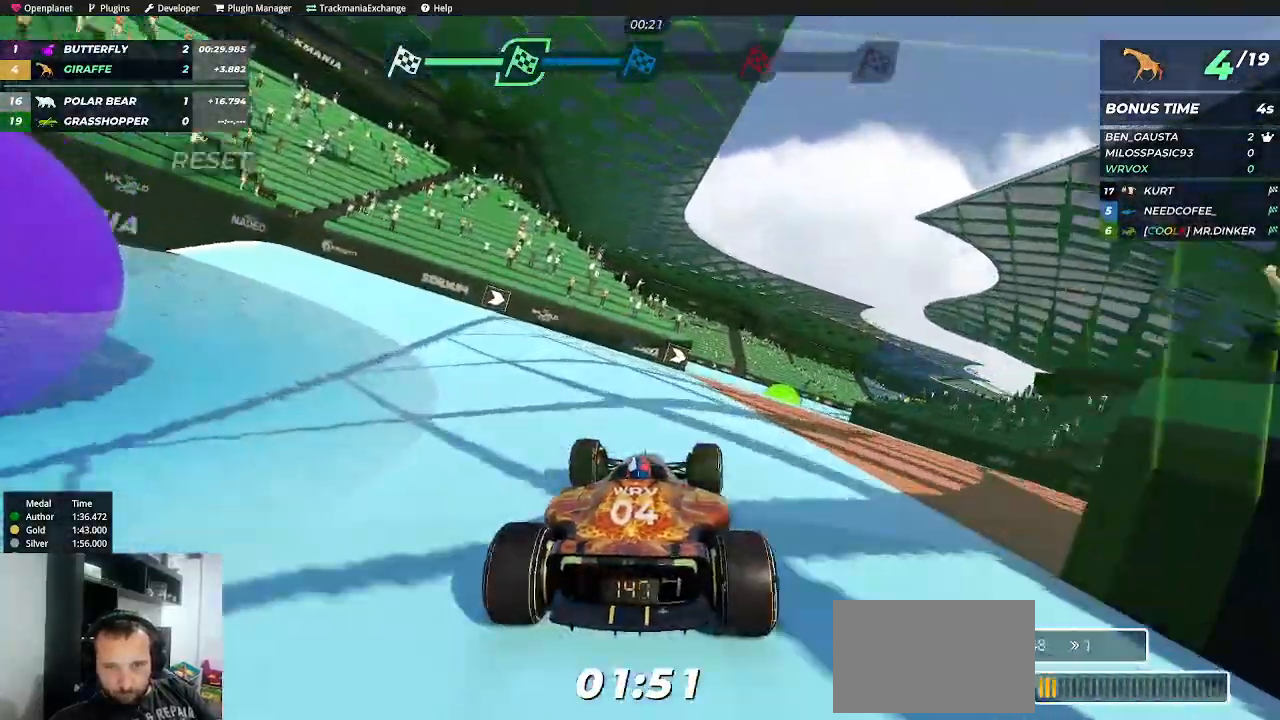
{"keys": ["left", "up"], "events": [[117, "right", "up"], [484, "left", "down"]]}
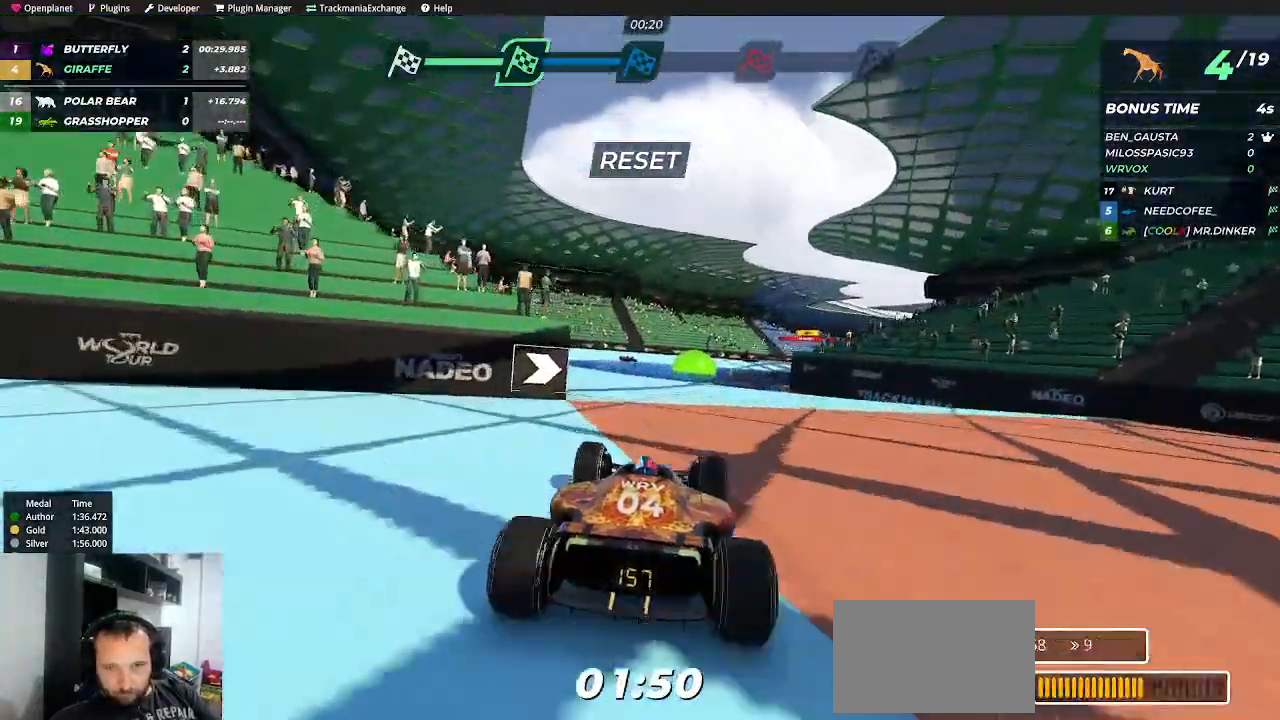
{"keys": ["up"], "events": [[150, "left", "up"], [234, "left", "down"], [267, "left", "up"], [334, "left", "down"], [484, "left", "up"]]}
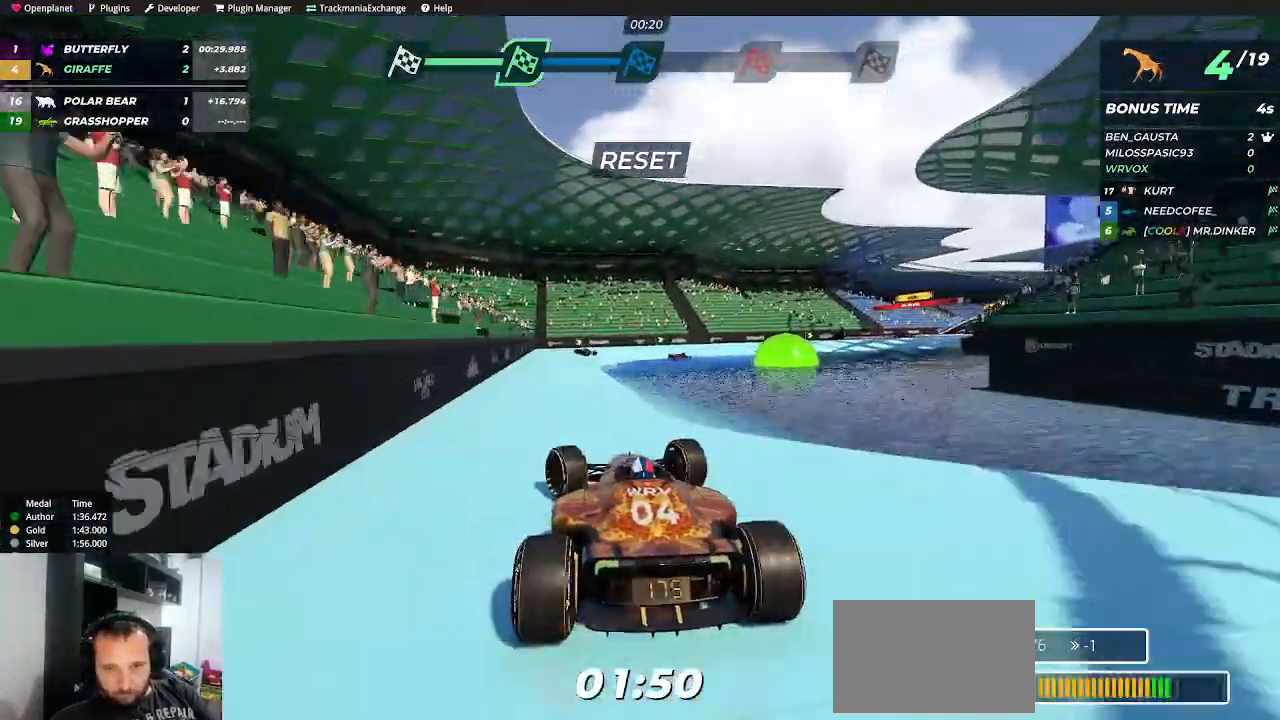
{"keys": ["up"], "events": [[417, "right", "down"], [484, "right", "up"]]}
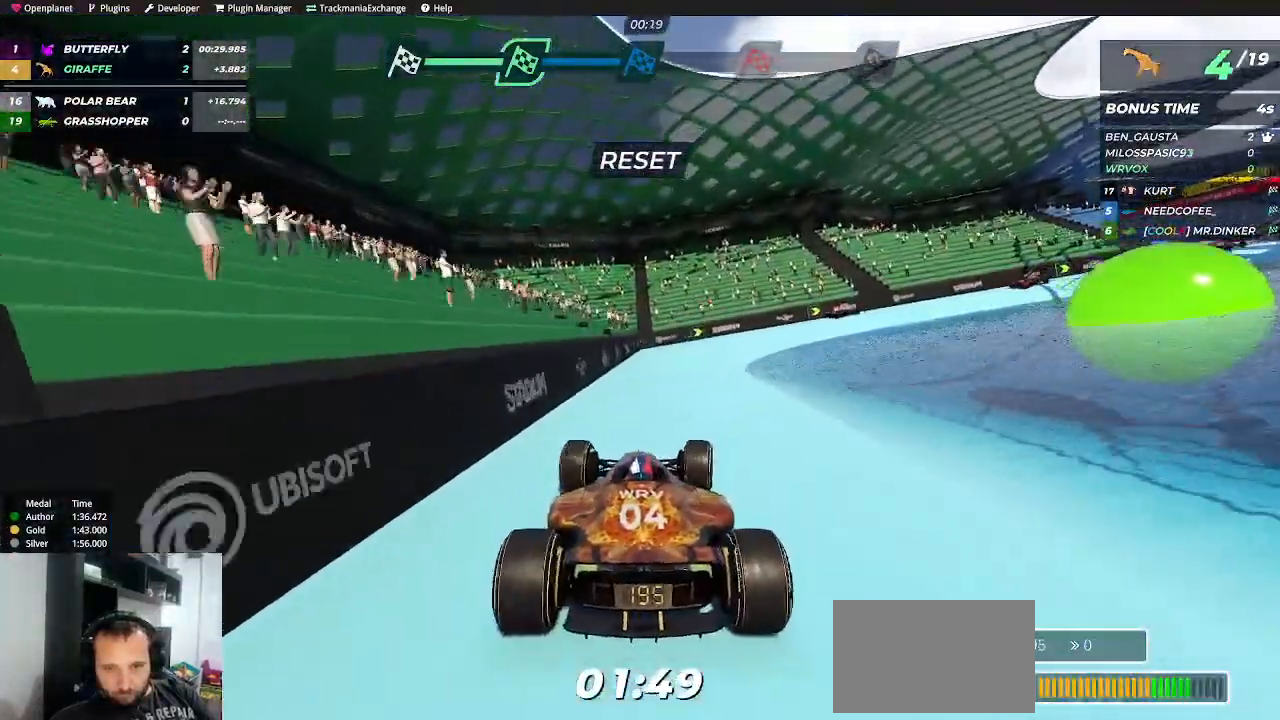
{"keys": ["right", "up"], "events": [[34, "right", "down"], [134, "up", "up"], [467, "up", "down"]]}
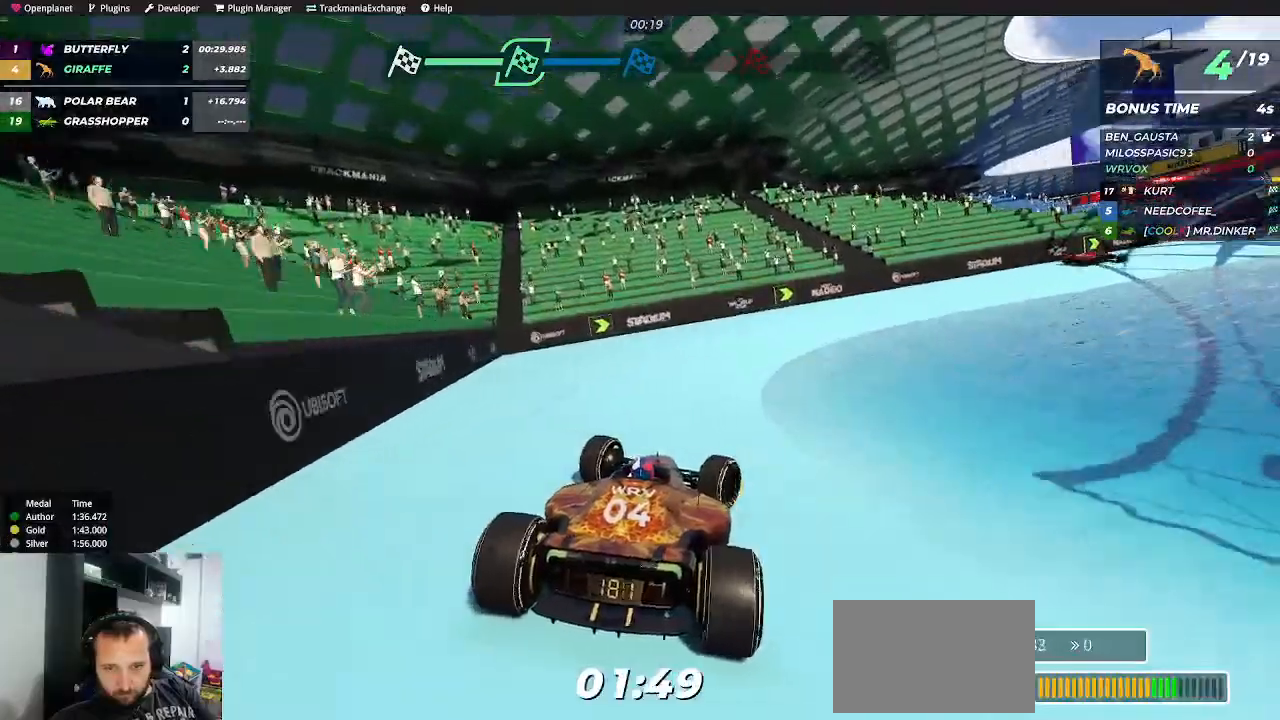
{"keys": ["right", "up"], "events": [[184, "up", "up"], [250, "up", "down"]]}
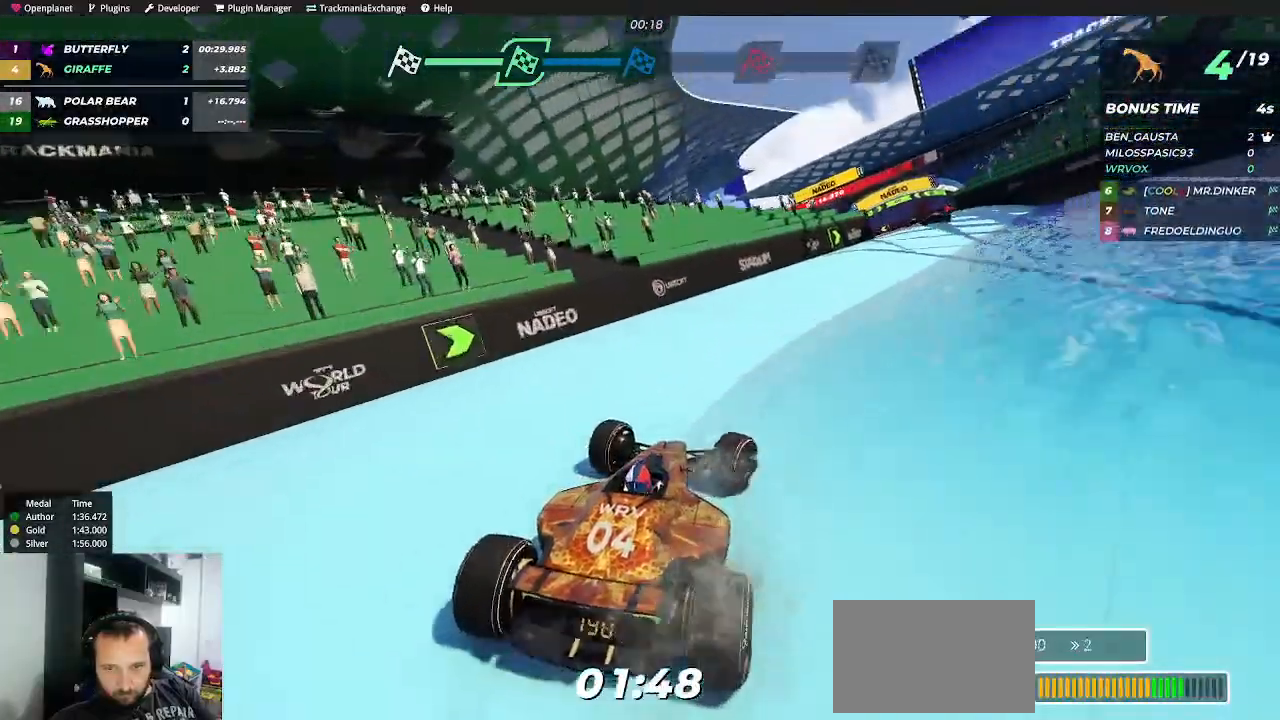
{"keys": ["up"], "events": [[167, "right", "up"]]}
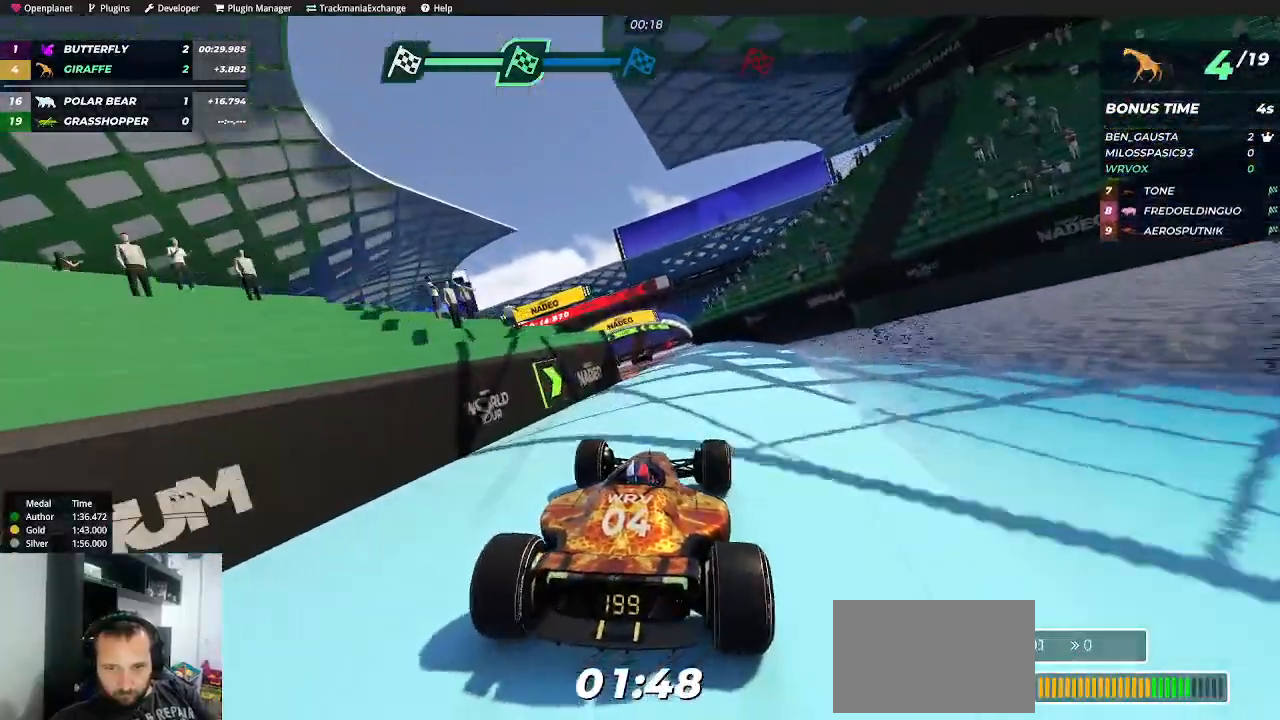
{"keys": ["up"], "events": [[17, "left", "down"], [100, "left", "up"], [134, "left", "down"], [217, "left", "up"], [317, "left", "down"], [417, "left", "up"]]}
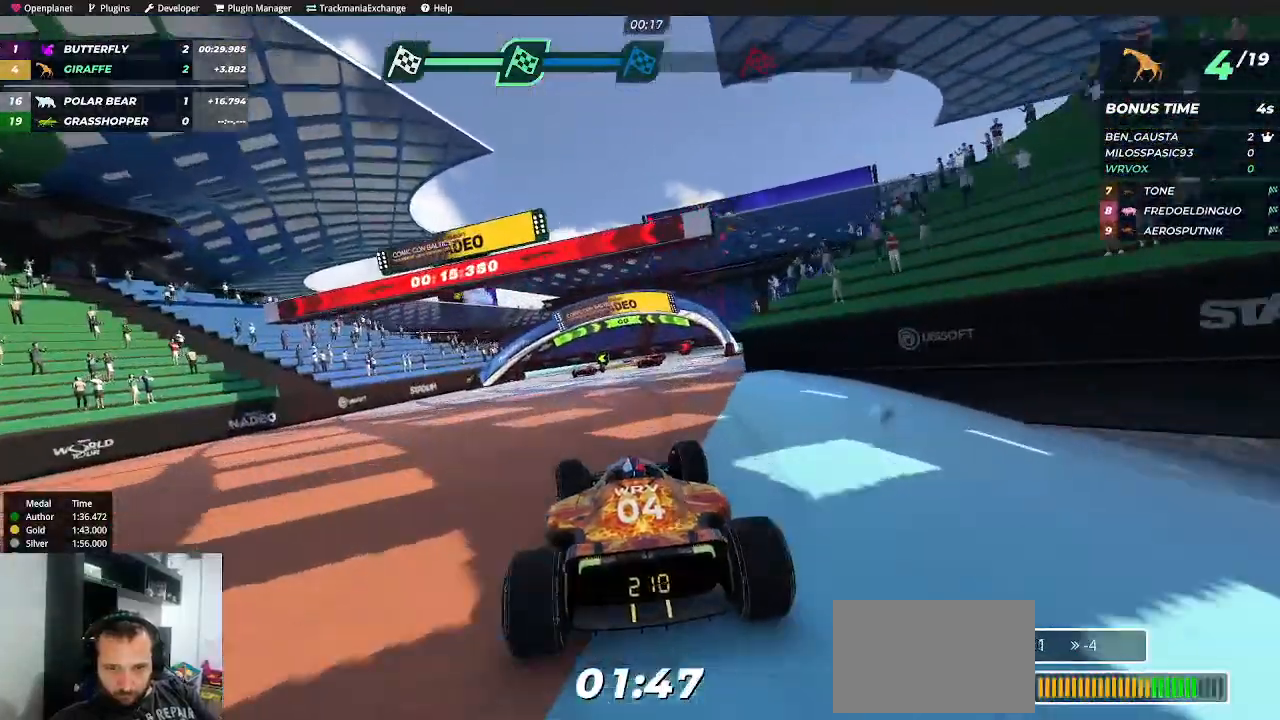
{"keys": ["left", "up"], "events": [[67, "right", "down"], [167, "right", "up"], [250, "right", "down"], [350, "right", "up"], [484, "left", "down"]]}
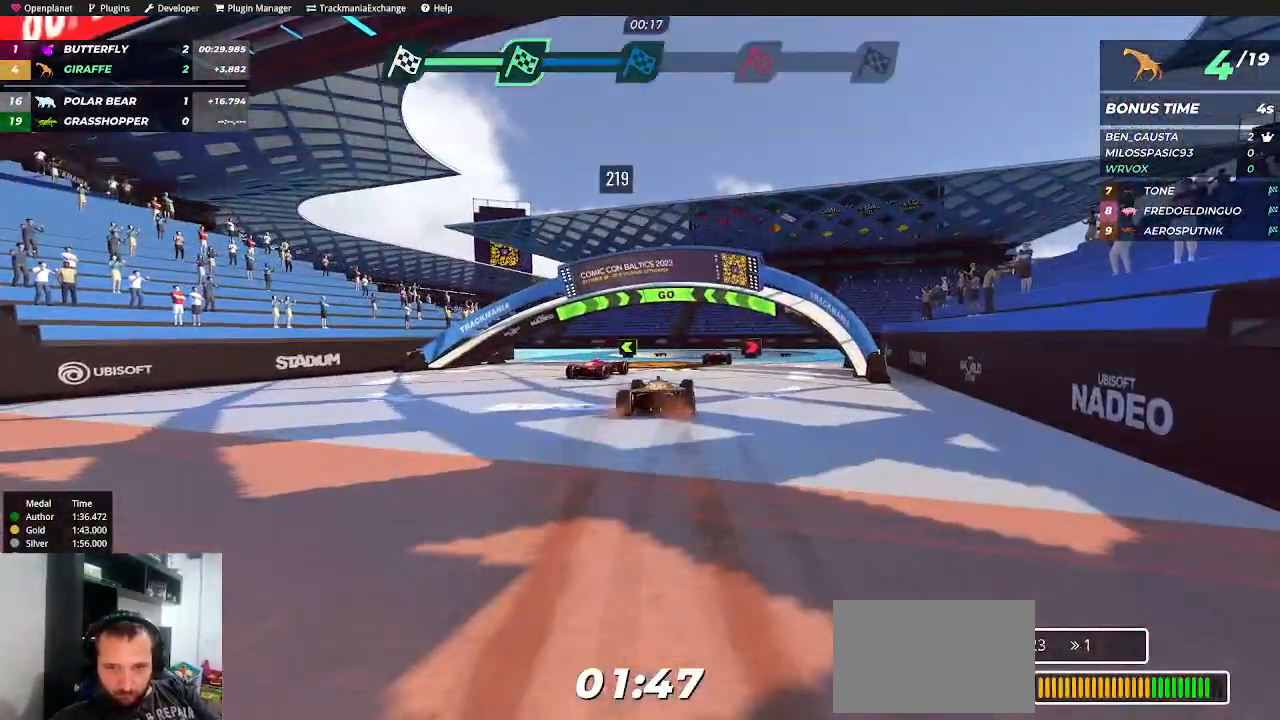
{"keys": [], "events": [[34, "left", "up"], [384, "up", "up"]]}